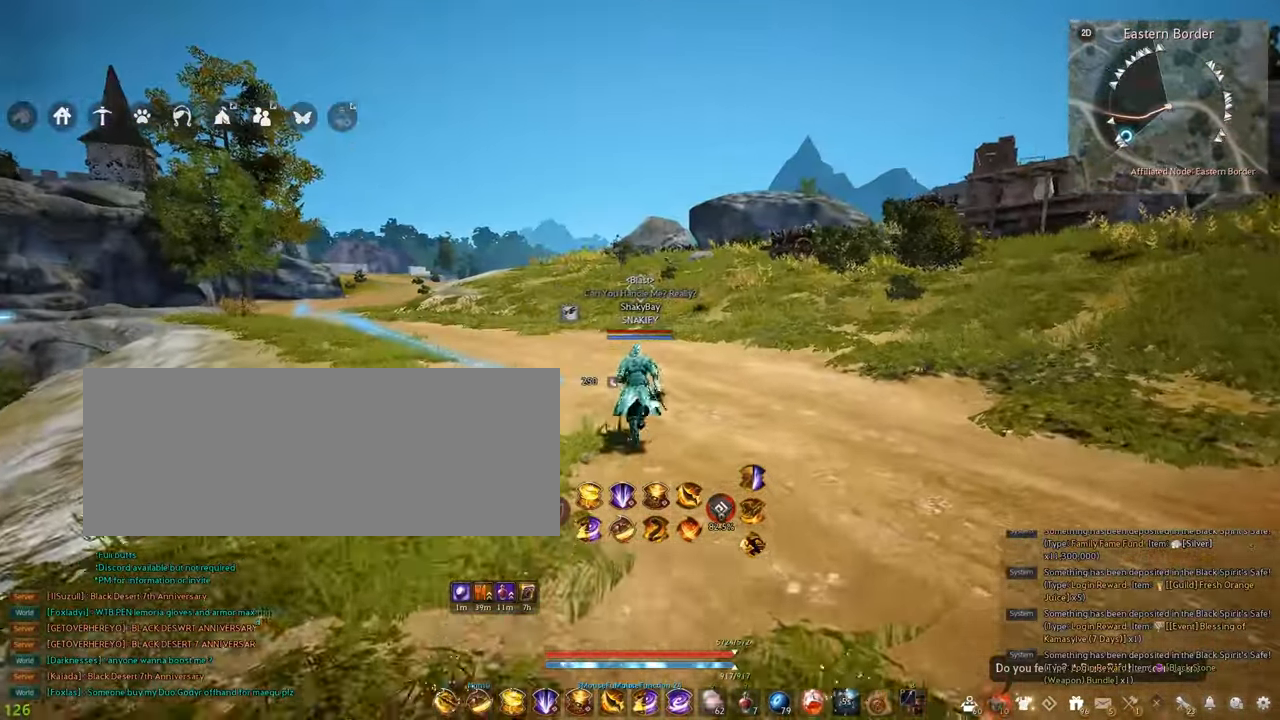
Gameplay with keyboard and mouse; each line is a JSON object with the keys and mouse buttons held at the frame after it. "events" lists presses ("down") and releases ("up") of "a", "c", "d", "e", "f", "q", "s", "shift", "space", "tab", "w", "x", "z", "mouse_left" and "mouse_right" between this image and that frame as [ms after this image, input, new state], when the widget could be followed in between. "mouse_left", "mouse_right" = the "left", "right" buttons of the "mouse" list. No other keys are recorded. Mouse movement is not recorded.
{"keys": ["a", "w"], "mouse": [], "events": [[417, "a", "down"]]}
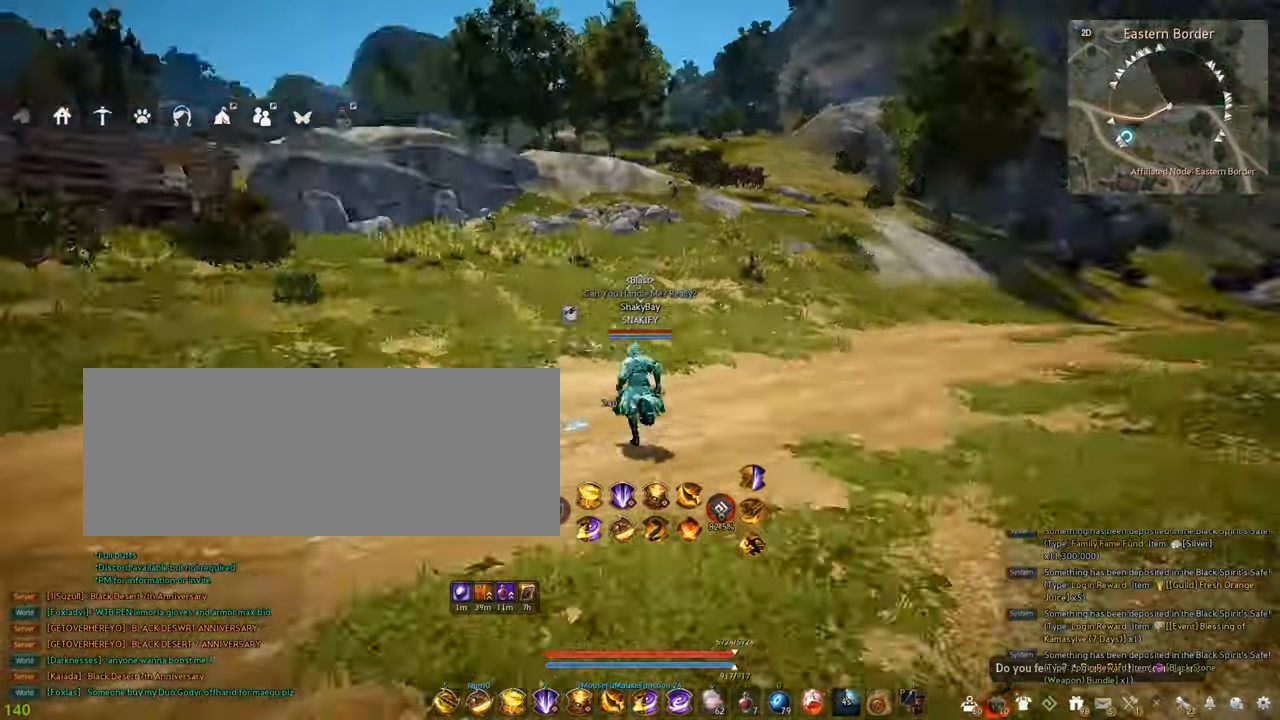
{"keys": ["a", "w"], "mouse": [], "events": []}
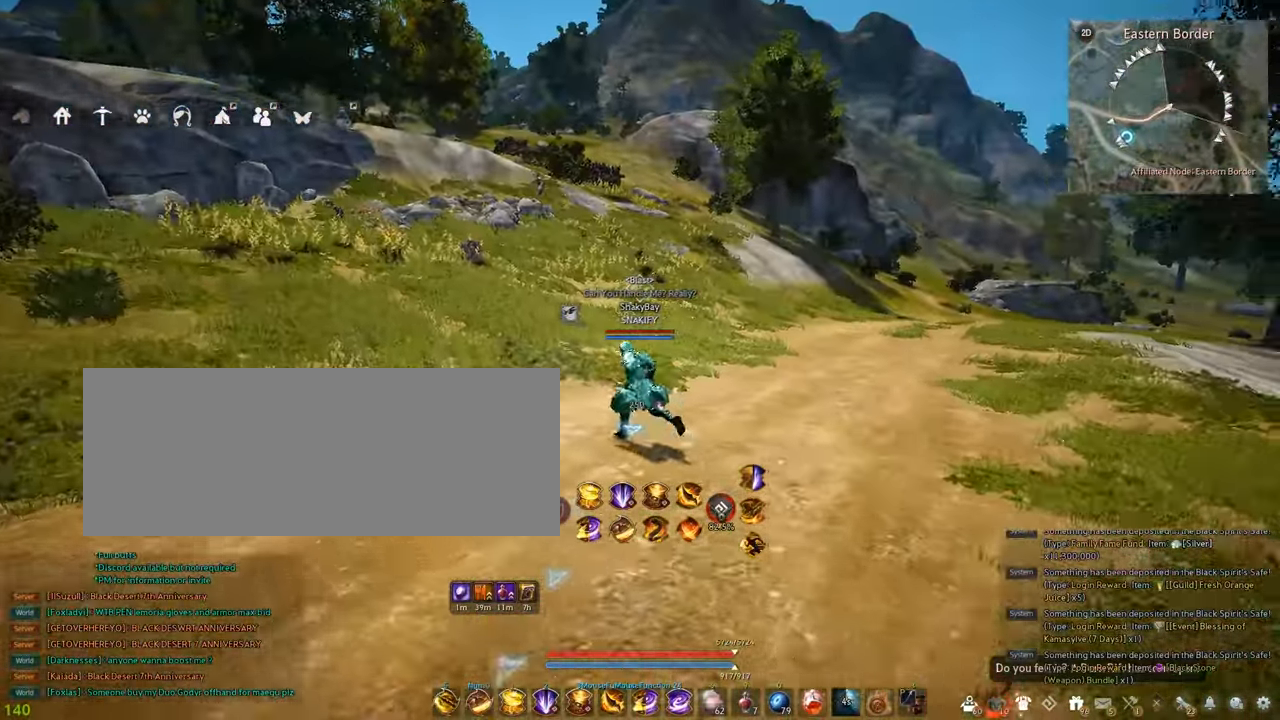
{"keys": ["d", "w"], "mouse": [], "events": [[250, "a", "up"], [300, "w", "up"], [334, "w", "down"], [350, "d", "down"]]}
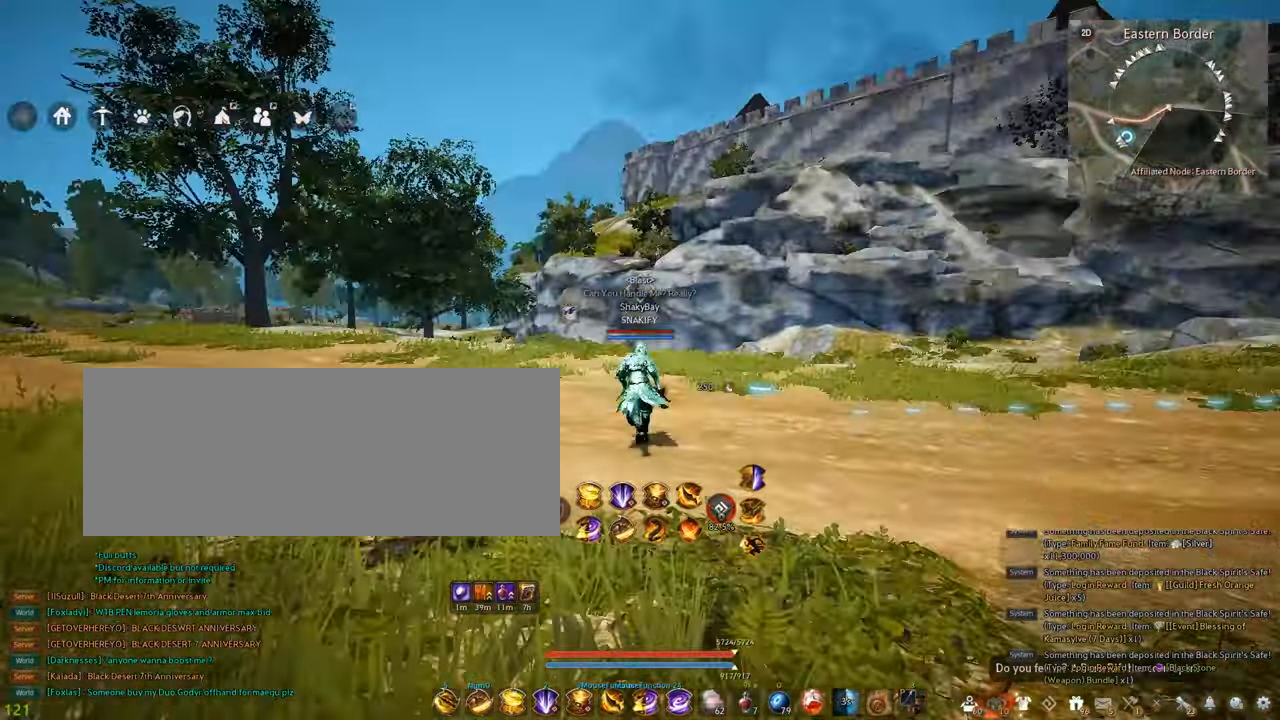
{"keys": ["a"], "mouse": [], "events": [[34, "w", "up"], [167, "w", "down"], [300, "d", "up"], [300, "w", "up"], [417, "a", "down"]]}
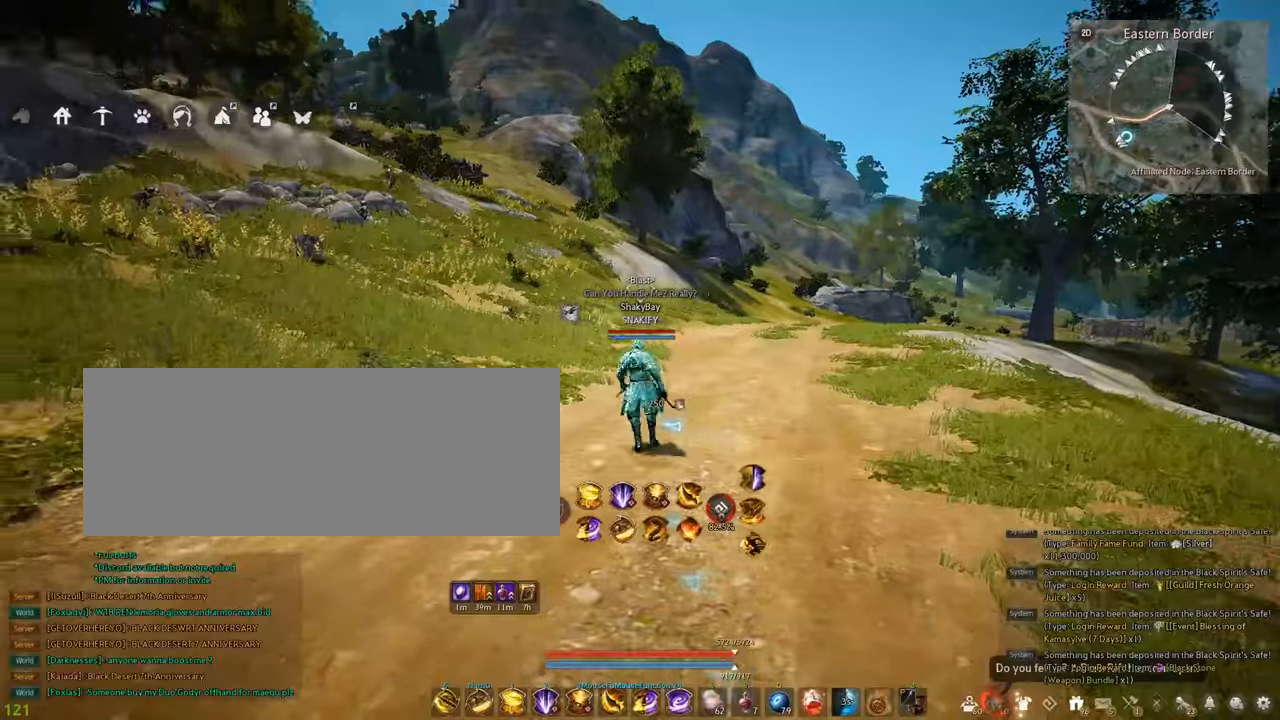
{"keys": ["d", "w"], "mouse": [], "events": [[34, "w", "down"], [217, "a", "up"], [367, "d", "down"]]}
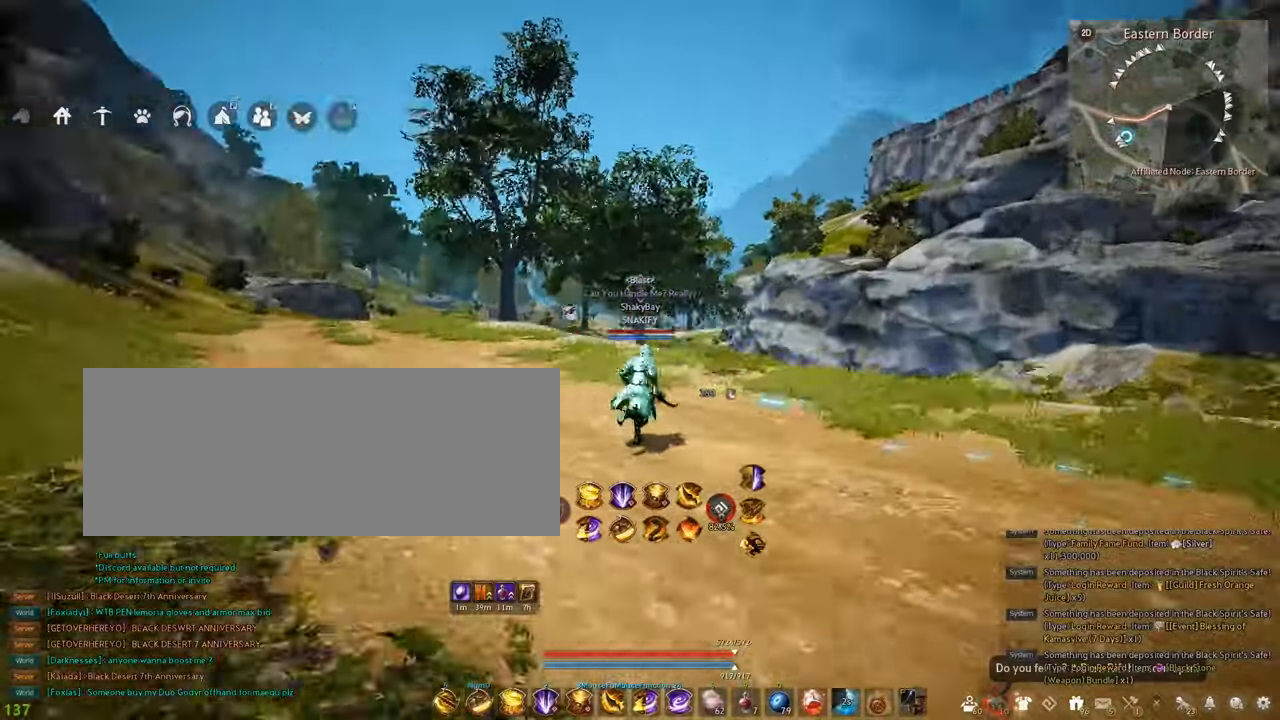
{"keys": ["a"], "mouse": [], "events": [[267, "w", "up"], [284, "d", "up"], [384, "a", "down"]]}
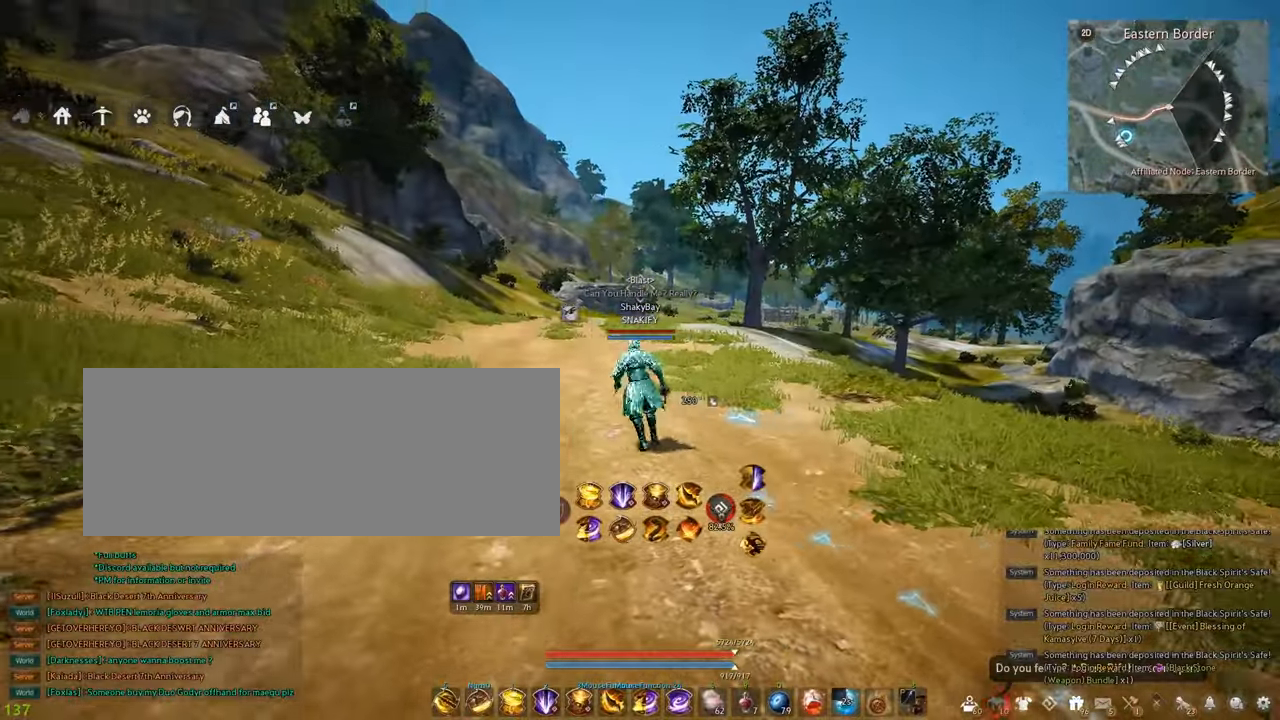
{"keys": ["d"], "mouse": [], "events": [[117, "a", "up"], [184, "d", "down"], [300, "w", "down"], [434, "w", "up"]]}
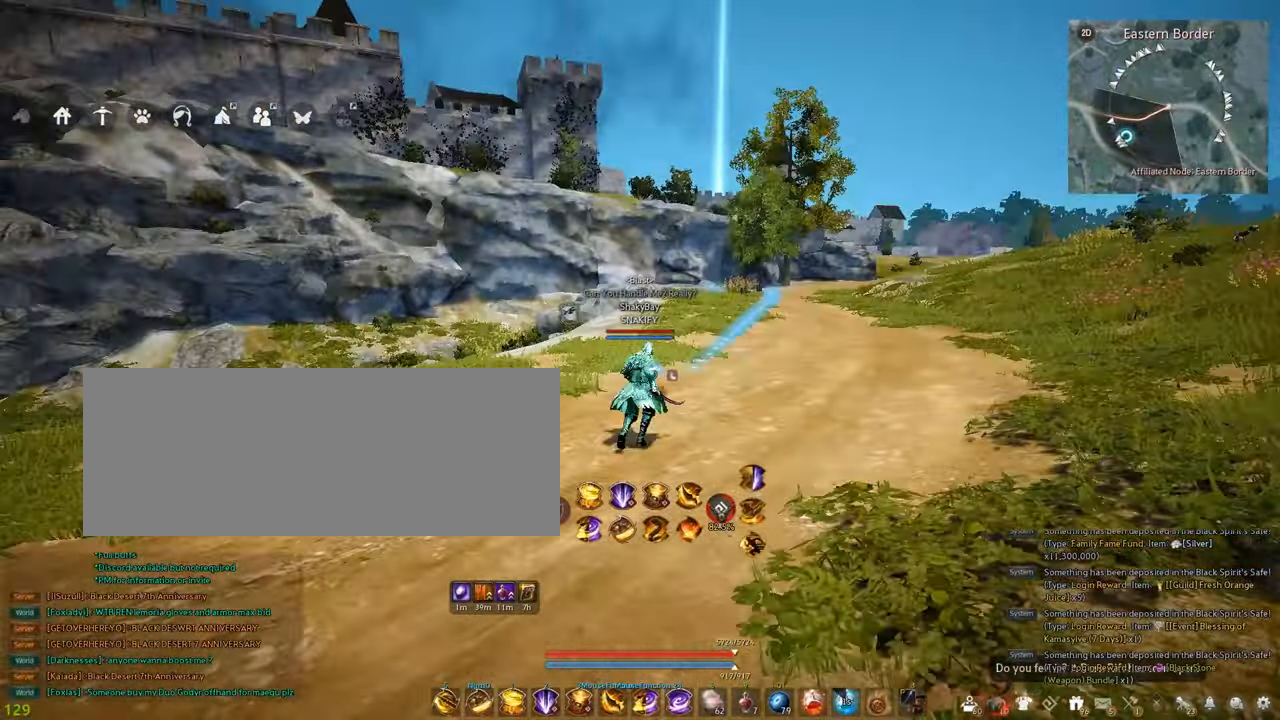
{"keys": ["d"], "mouse": [], "events": []}
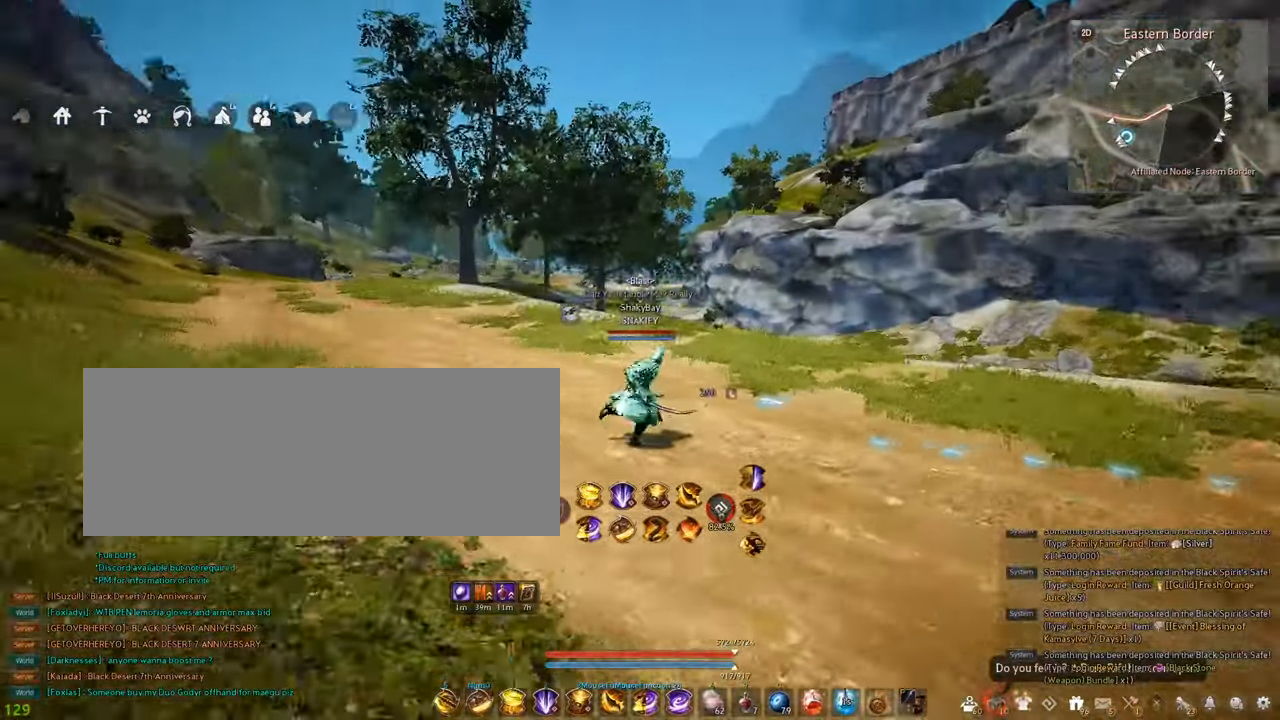
{"keys": ["a"], "mouse": [], "events": [[417, "d", "up"], [434, "a", "down"]]}
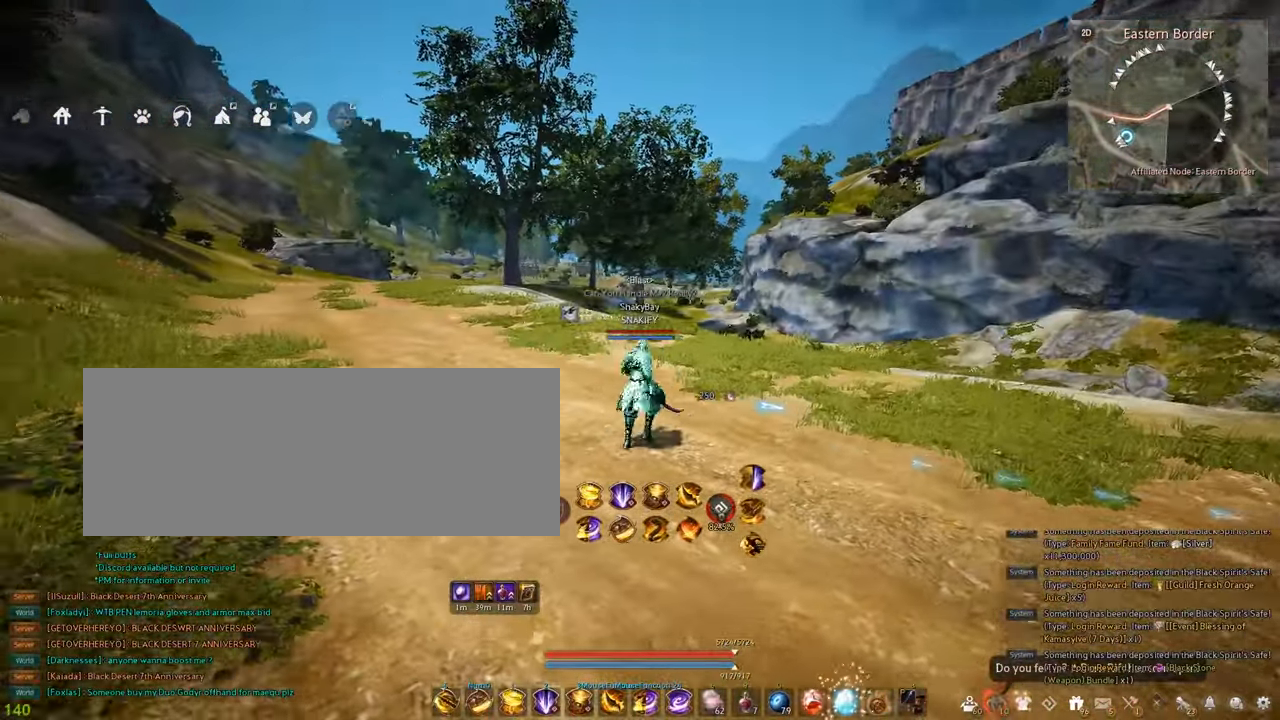
{"keys": ["d"], "mouse": [], "events": [[150, "a", "up"], [217, "d", "down"]]}
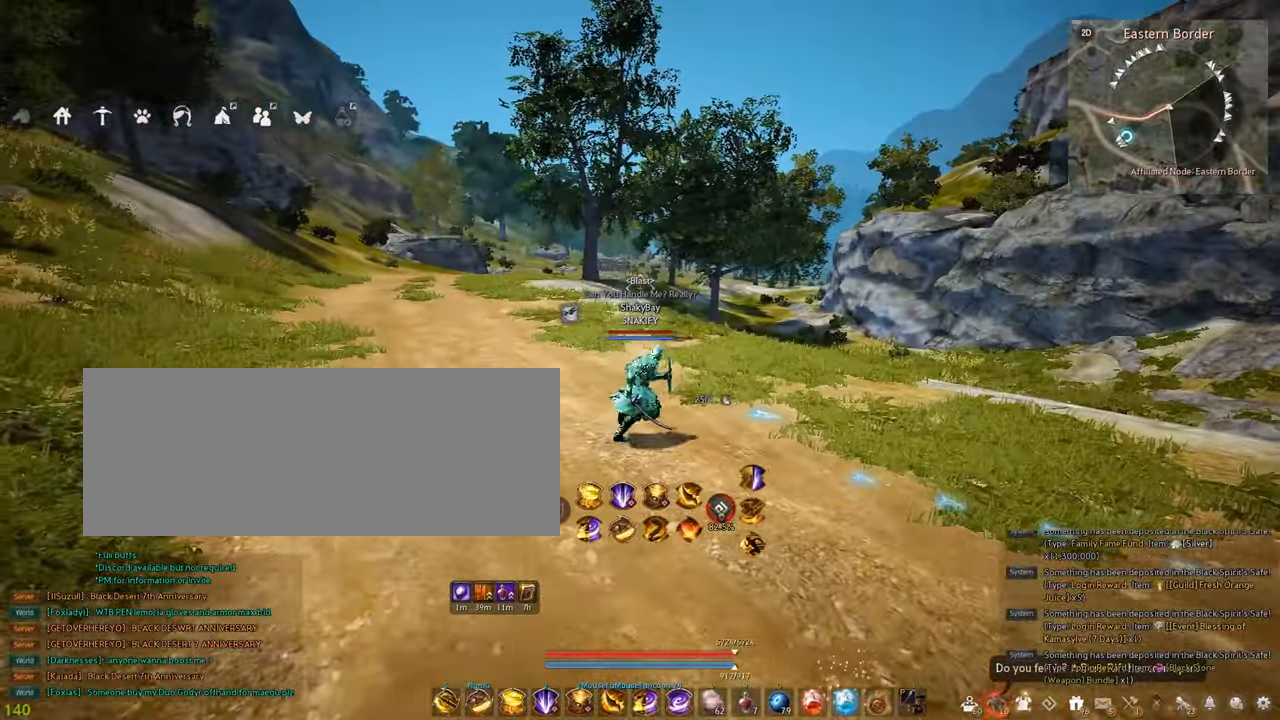
{"keys": ["d"], "mouse": [], "events": []}
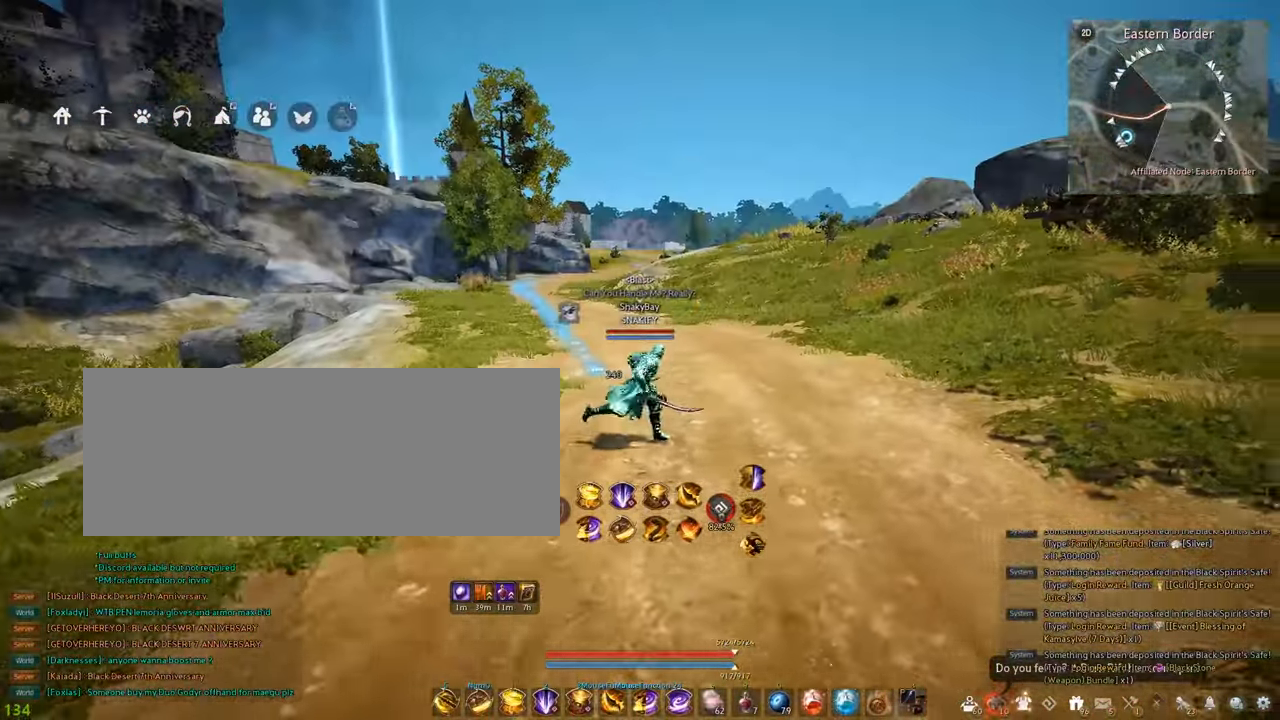
{"keys": ["a"], "mouse": [], "events": [[17, "w", "down"], [284, "w", "up"], [350, "d", "up"], [384, "a", "down"]]}
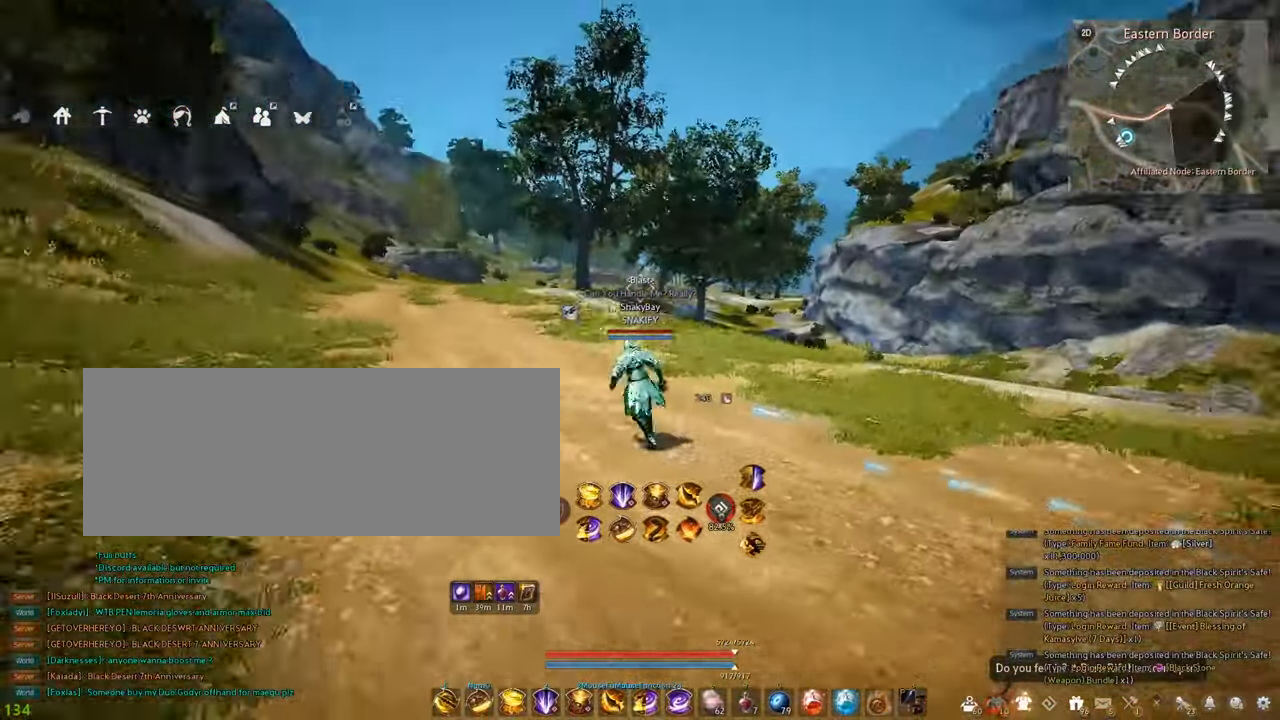
{"keys": ["a"], "mouse": [], "events": [[250, "mouse_left", "down"], [334, "mouse_left", "up"]]}
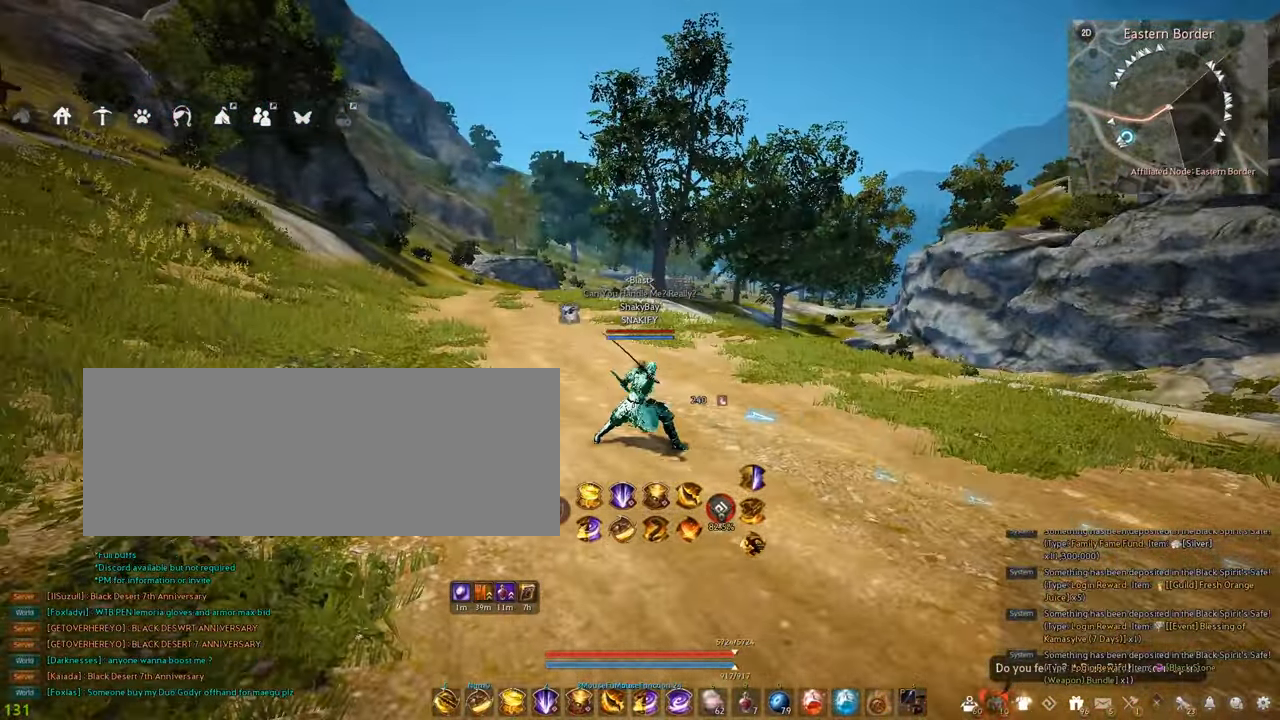
{"keys": ["d"], "mouse": [], "events": [[184, "a", "up"], [317, "d", "down"]]}
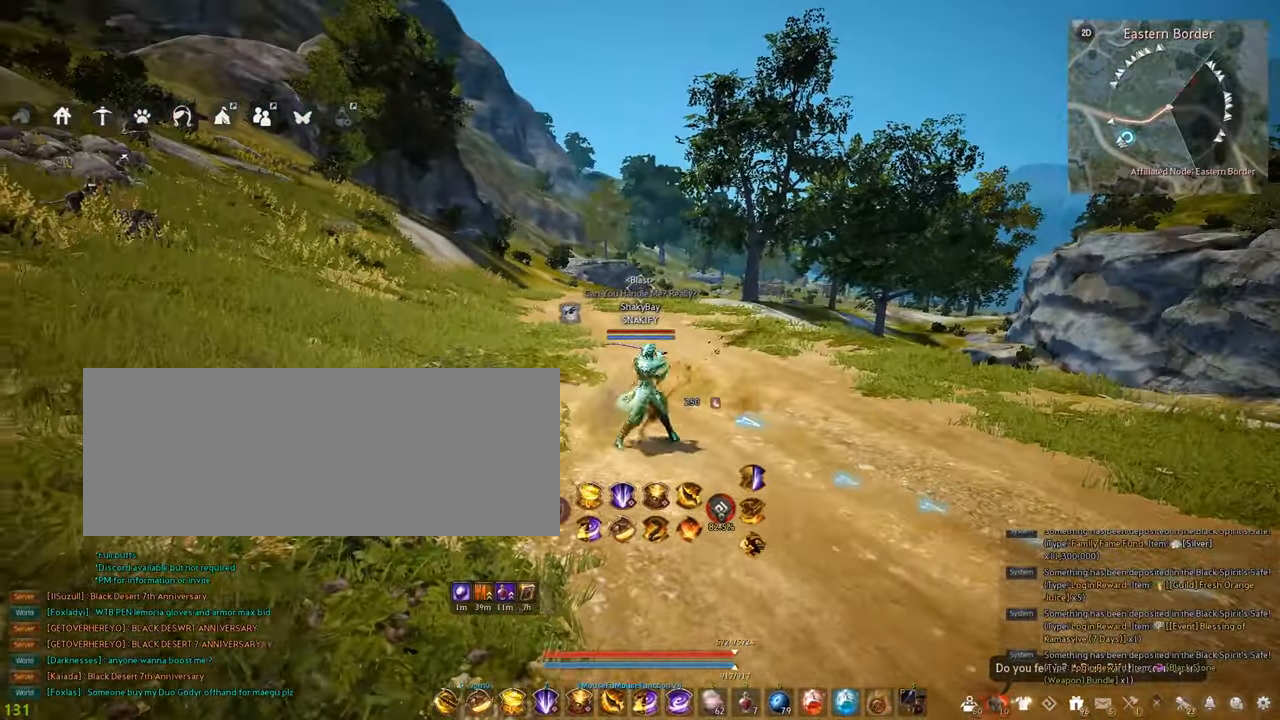
{"keys": ["d"], "mouse": [], "events": [[184, "w", "down"], [500, "w", "up"]]}
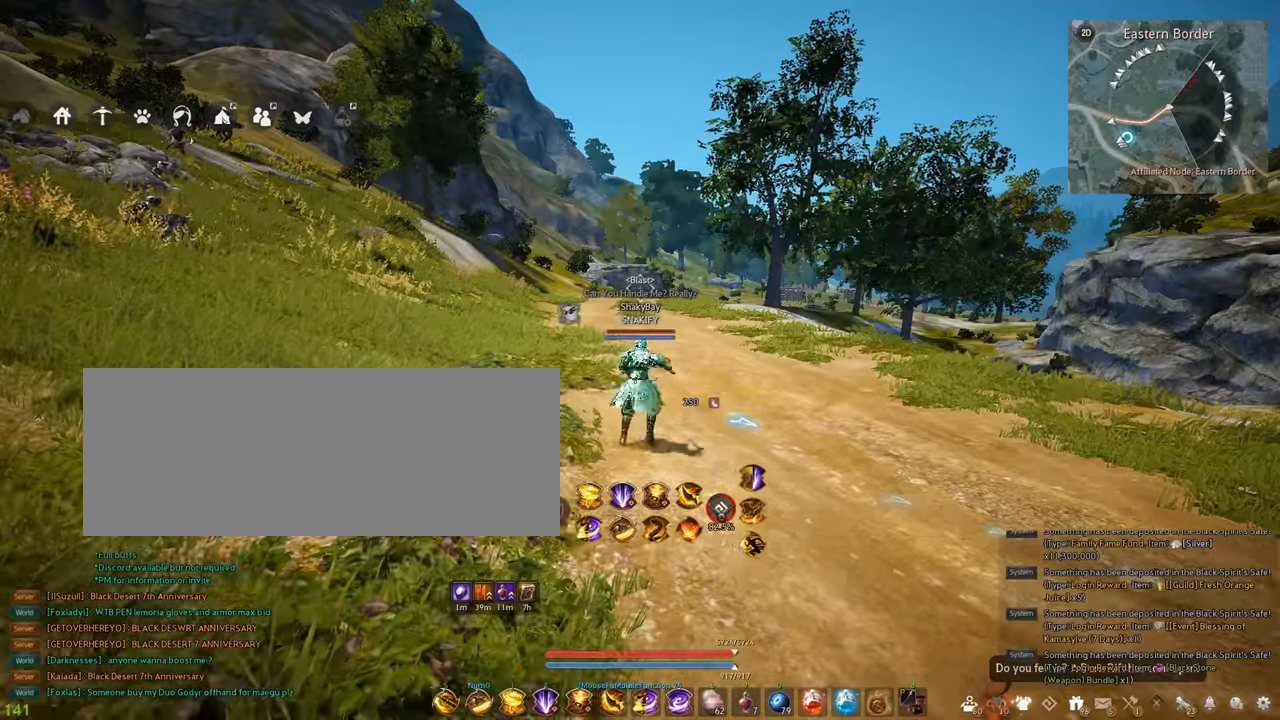
{"keys": ["d", "w"], "mouse": [], "events": [[484, "w", "down"]]}
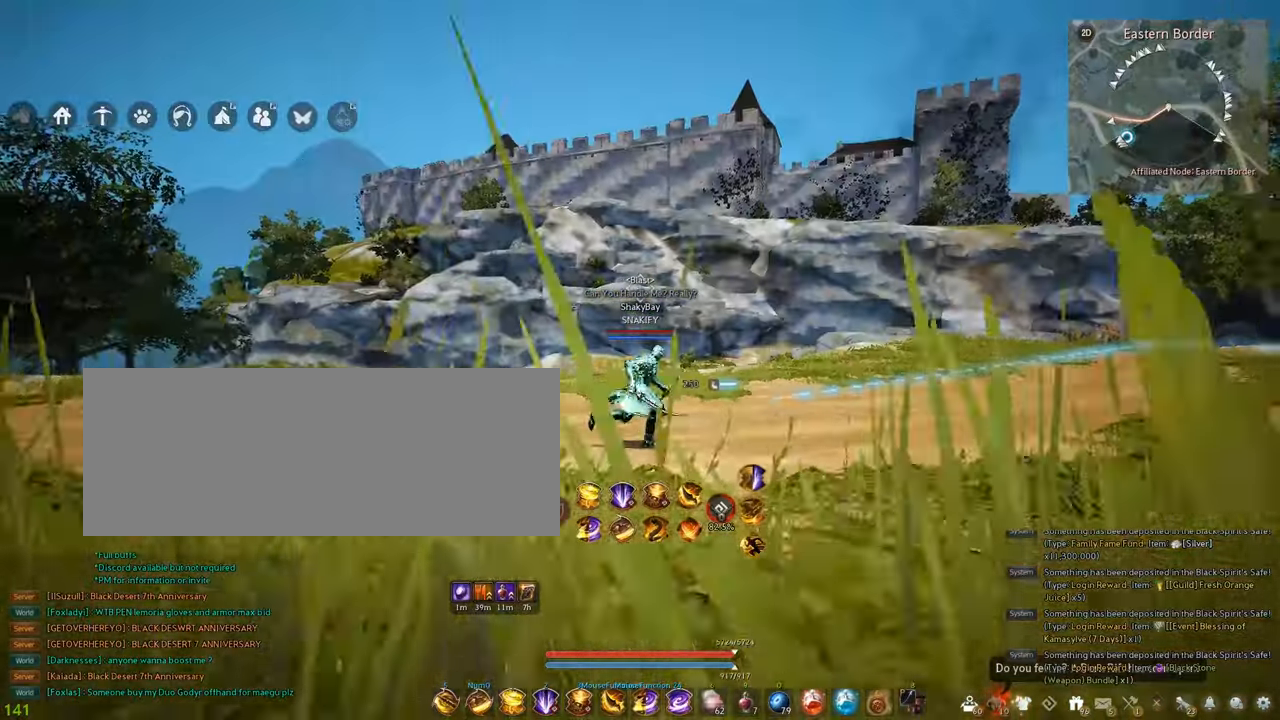
{"keys": ["d"], "mouse": [], "events": [[500, "w", "up"]]}
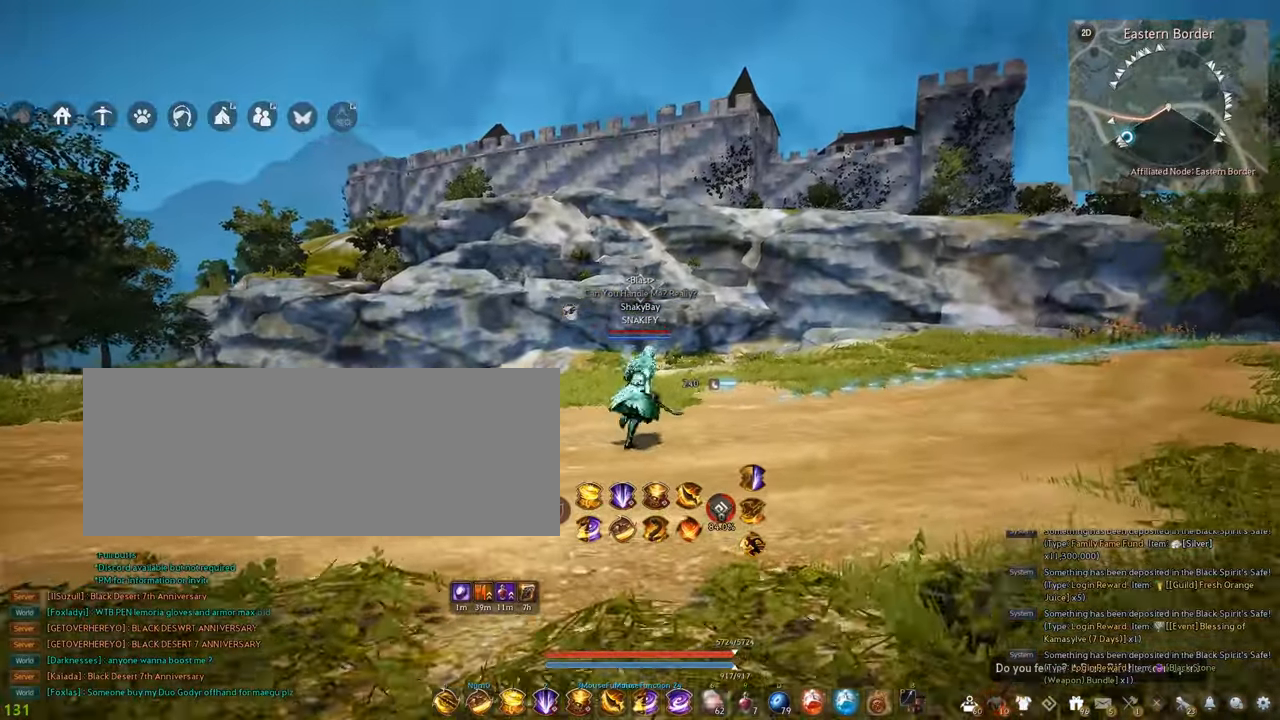
{"keys": ["a"], "mouse": [], "events": [[184, "a", "down"], [184, "d", "up"]]}
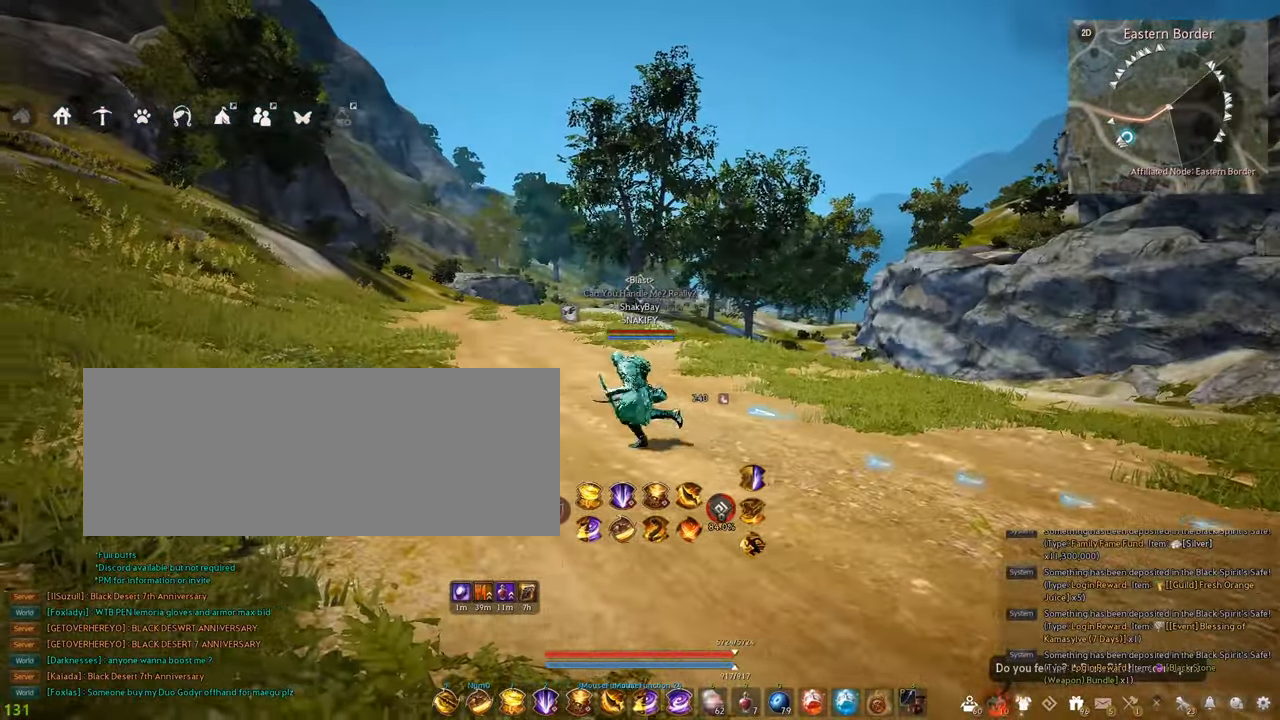
{"keys": ["a", "w"], "mouse": [], "events": [[134, "w", "down"]]}
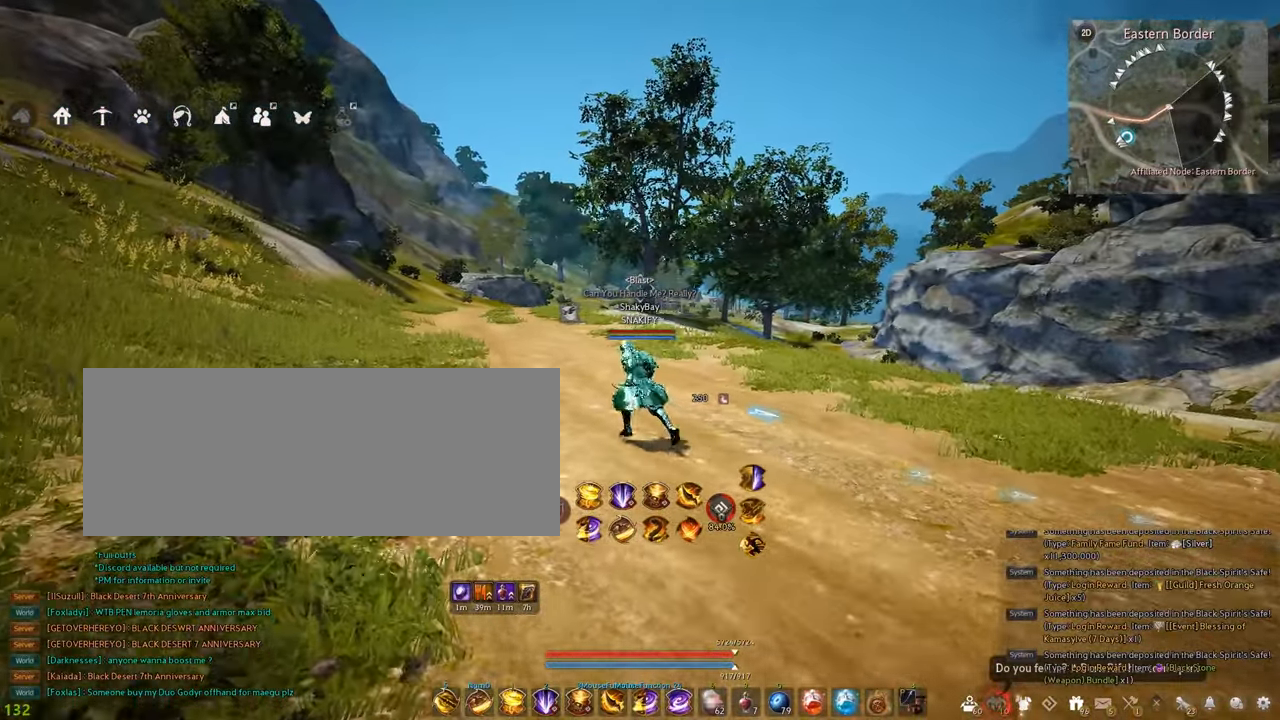
{"keys": ["a", "w"], "mouse": [], "events": []}
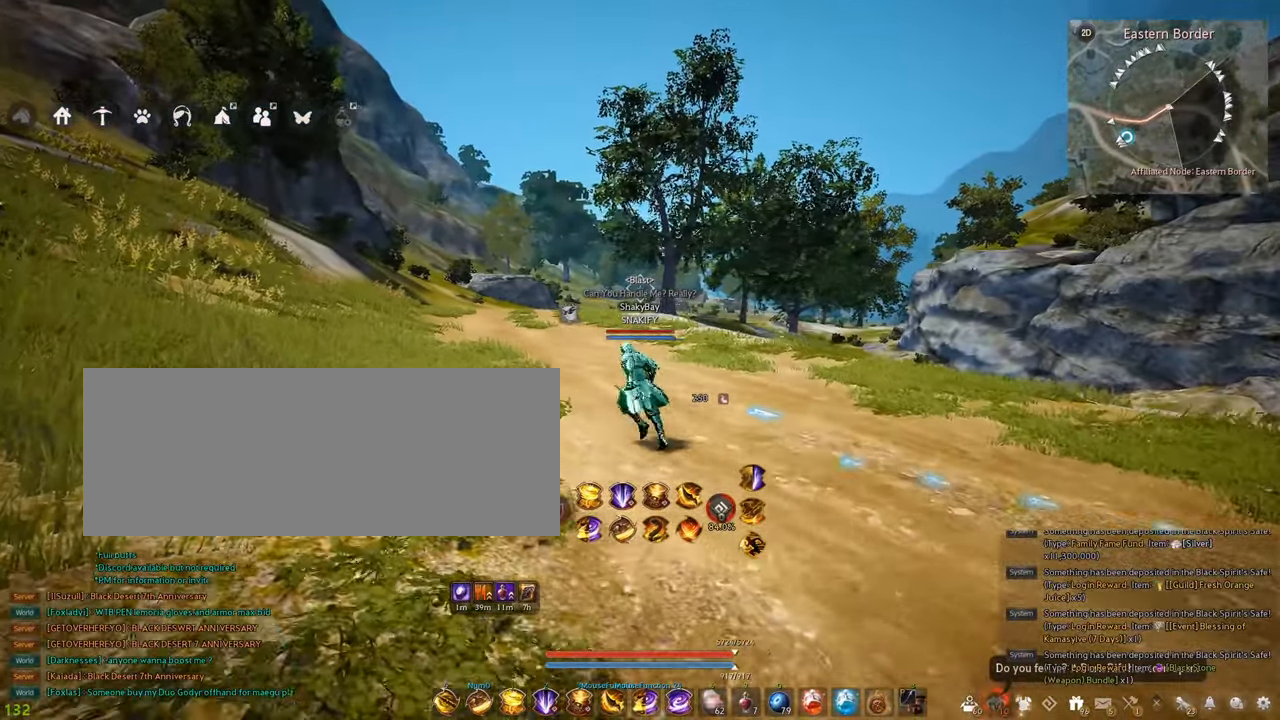
{"keys": [], "mouse": [], "events": [[434, "a", "up"], [467, "w", "up"]]}